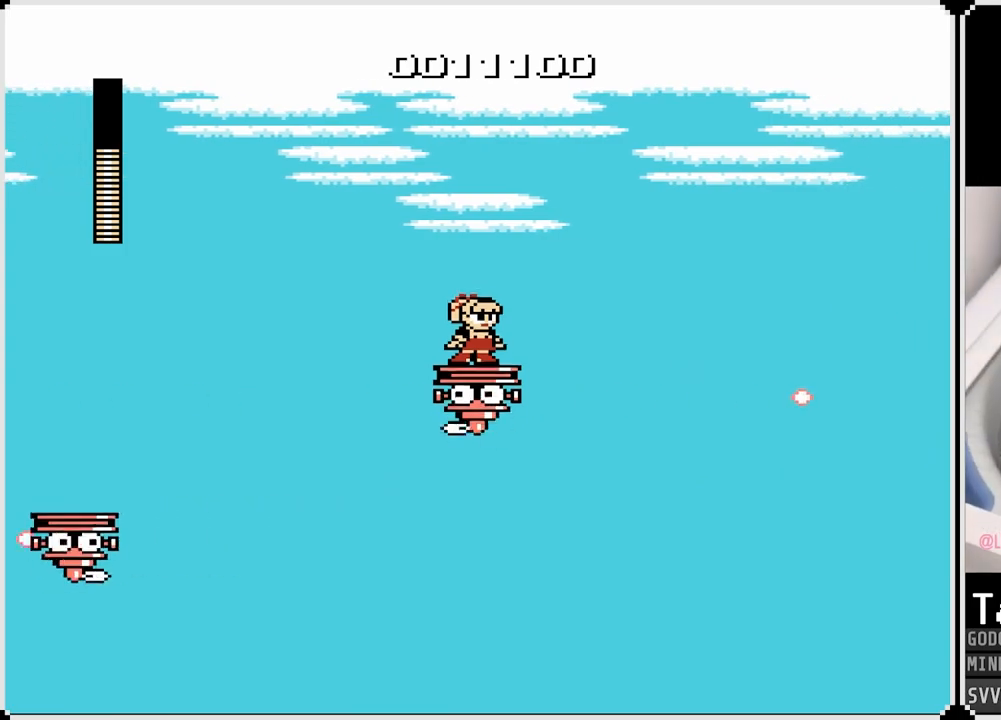
Gameplay with a controller (PlayStation layout); each line is a JSON object with the inputs held at the frame after it. "events" lists button and stick changes between this image and that frame as [ms after this image, input, new state], when the widget could be followed in between.
{"buttons": [], "left_stick": "center", "right_stick": "center", "events": []}
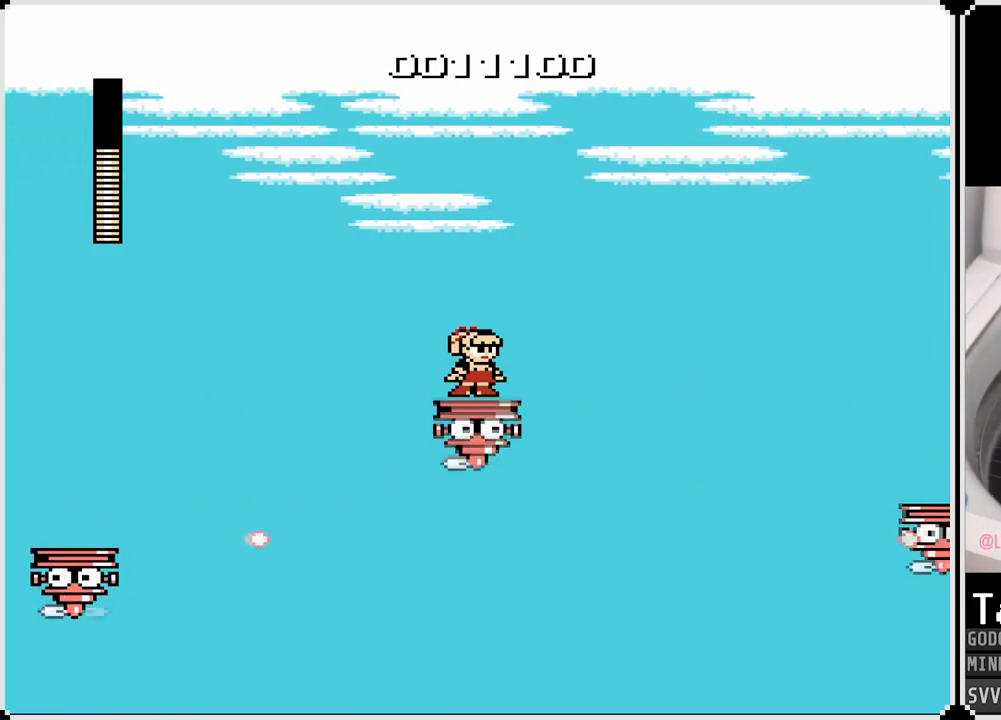
{"buttons": [], "left_stick": "center", "right_stick": "center", "events": []}
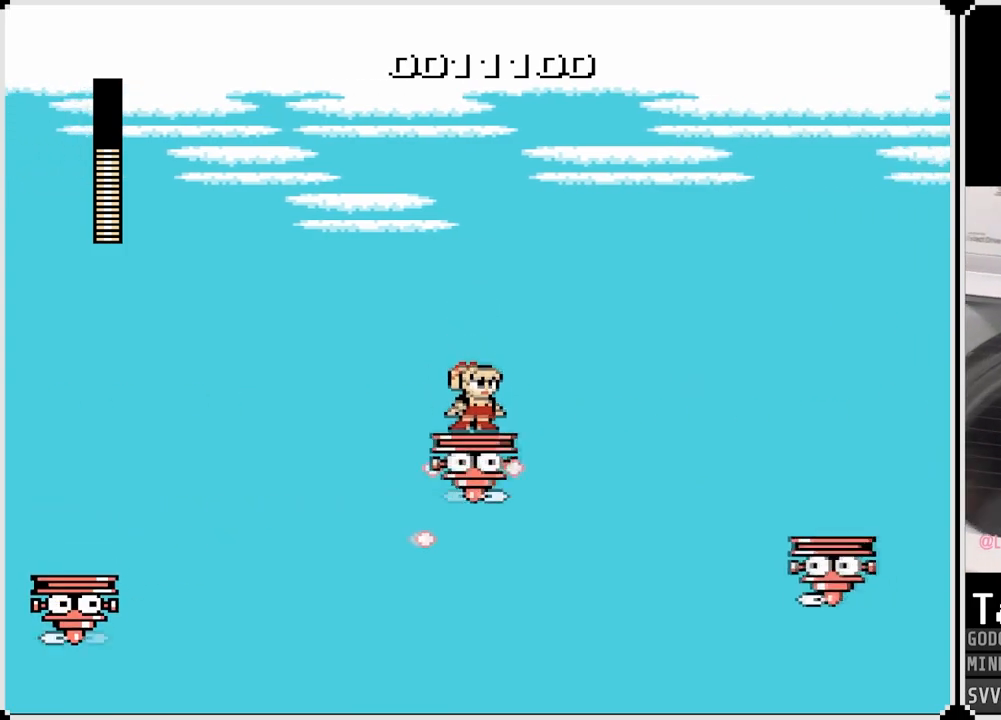
{"buttons": ["CROSS", "DPAD_RIGHT"], "left_stick": "center", "right_stick": "center", "events": [[300, "DPAD_RIGHT", "down"], [450, "CROSS", "down"]]}
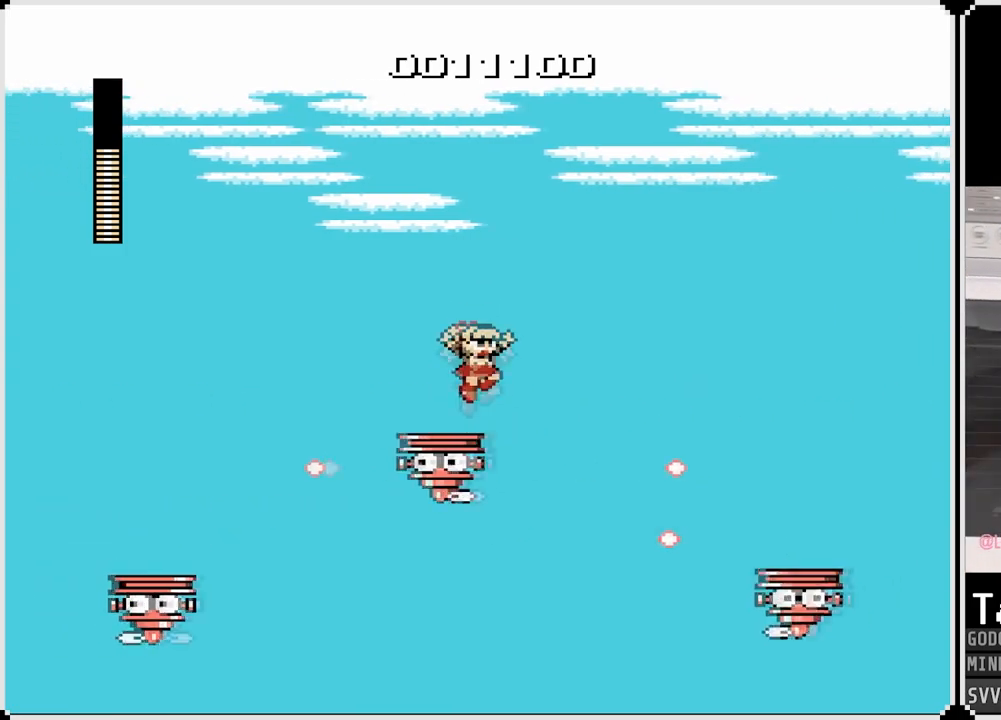
{"buttons": ["CROSS", "DPAD_RIGHT"], "left_stick": "center", "right_stick": "center", "events": []}
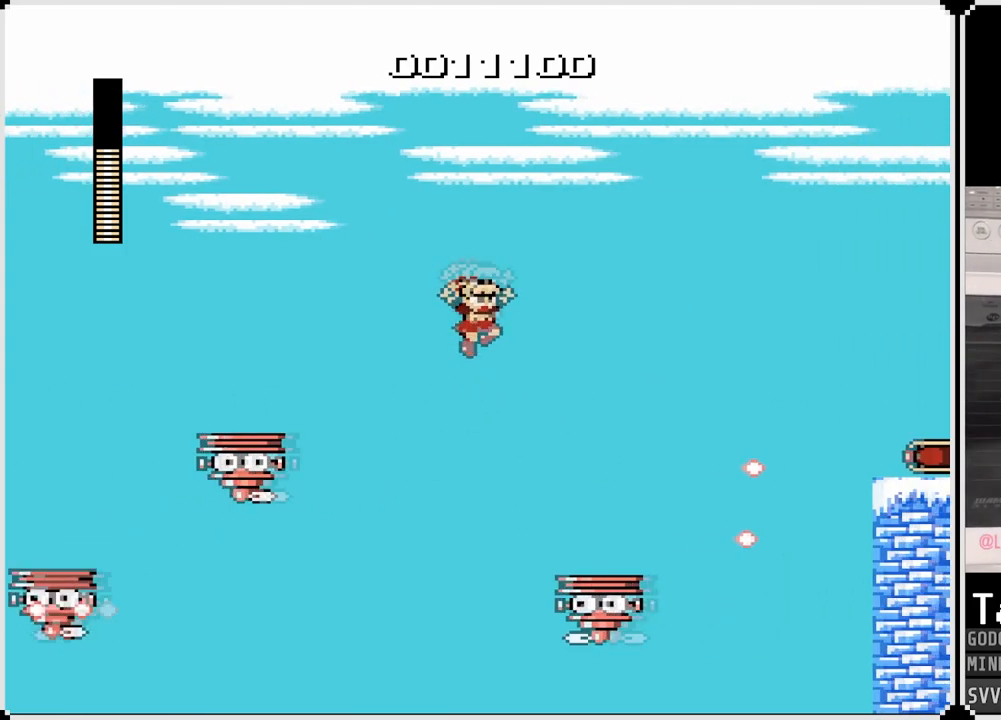
{"buttons": ["SQUARE"], "left_stick": "center", "right_stick": "center", "events": [[100, "CROSS", "up"], [250, "DPAD_RIGHT", "up"], [383, "SQUARE", "down"]]}
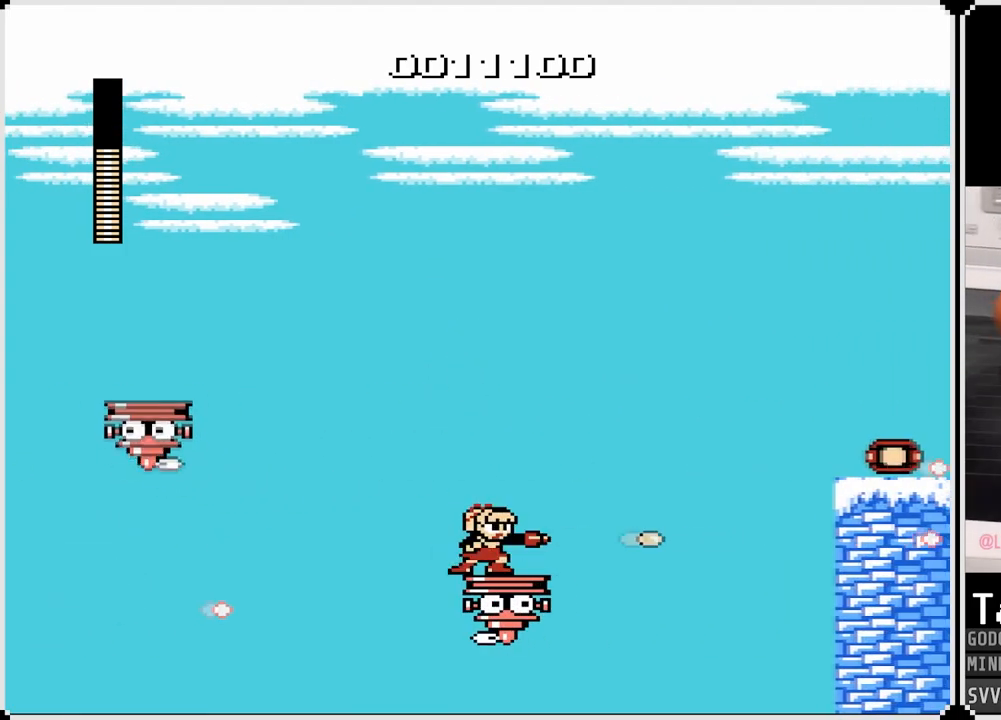
{"buttons": ["DPAD_RIGHT"], "left_stick": "center", "right_stick": "center", "events": [[50, "SQUARE", "up"], [450, "DPAD_RIGHT", "down"]]}
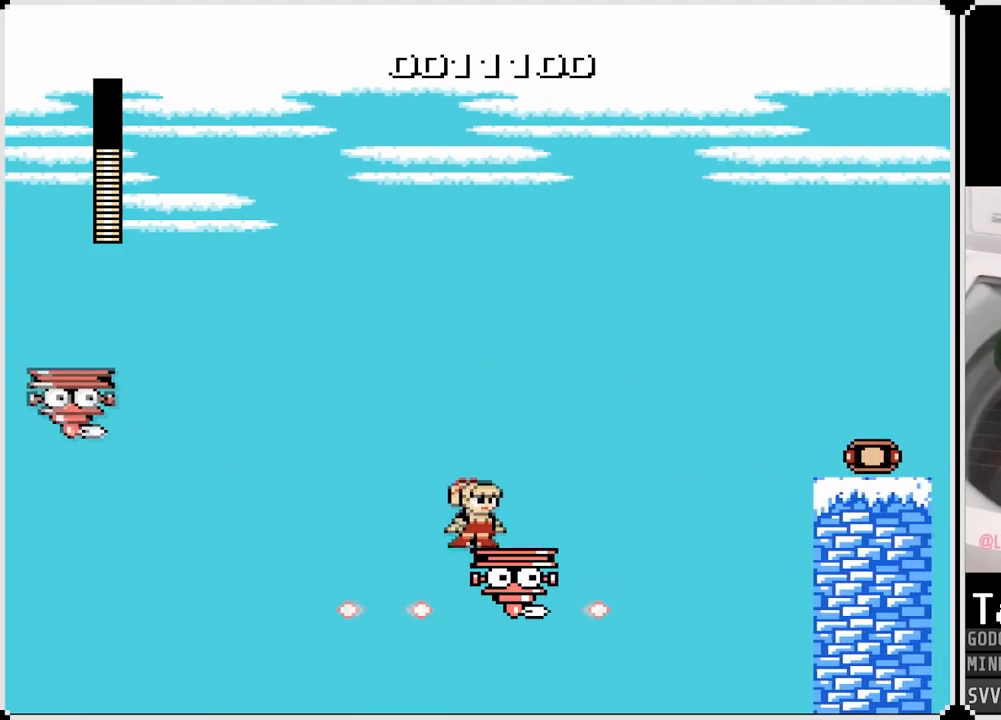
{"buttons": [], "left_stick": "center", "right_stick": "center", "events": [[67, "DPAD_RIGHT", "up"], [267, "DPAD_RIGHT", "down"], [350, "SQUARE", "down"], [417, "DPAD_RIGHT", "up"], [500, "SQUARE", "up"]]}
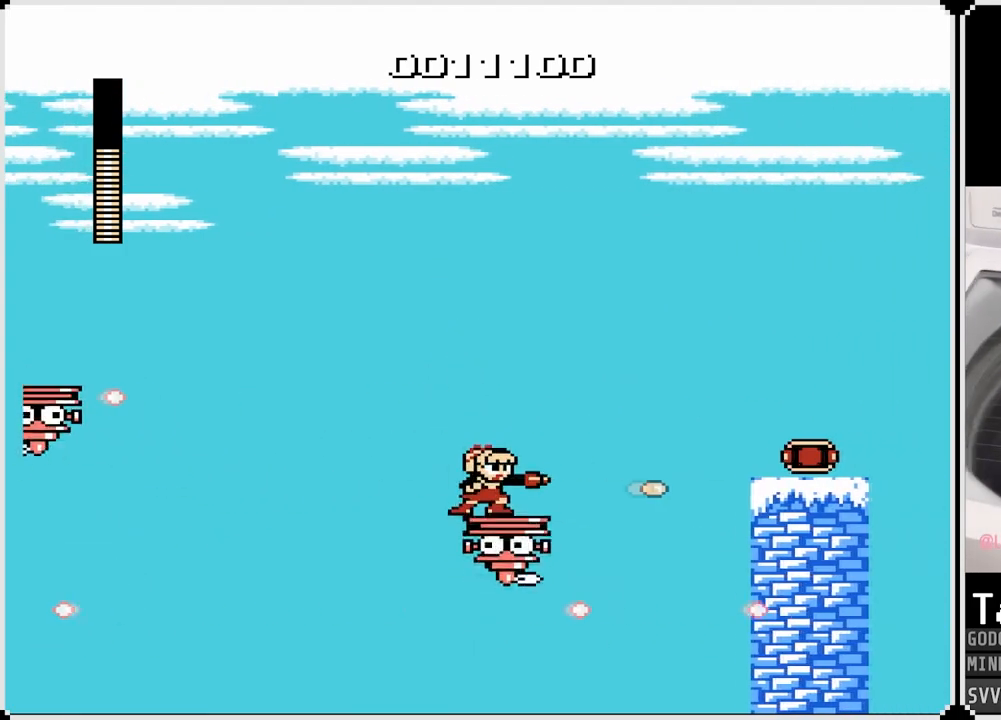
{"buttons": [], "left_stick": "center", "right_stick": "center", "events": [[217, "DPAD_RIGHT", "down"], [350, "DPAD_RIGHT", "up"]]}
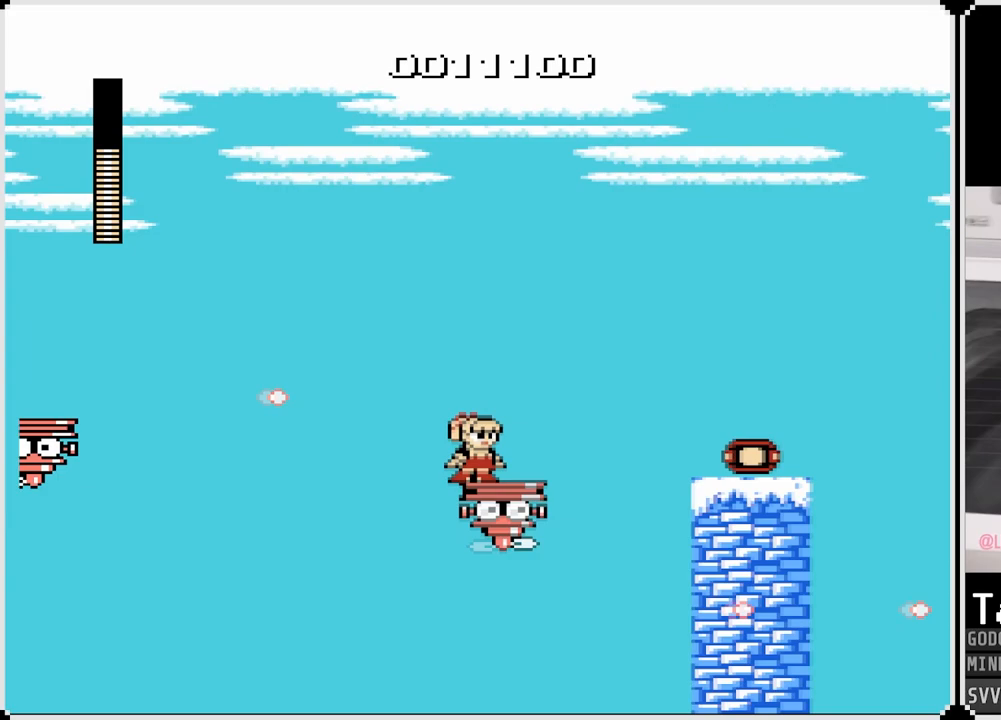
{"buttons": ["CROSS"], "left_stick": "center", "right_stick": "center", "events": [[150, "DPAD_RIGHT", "down"], [317, "CROSS", "down"], [367, "DPAD_RIGHT", "up"]]}
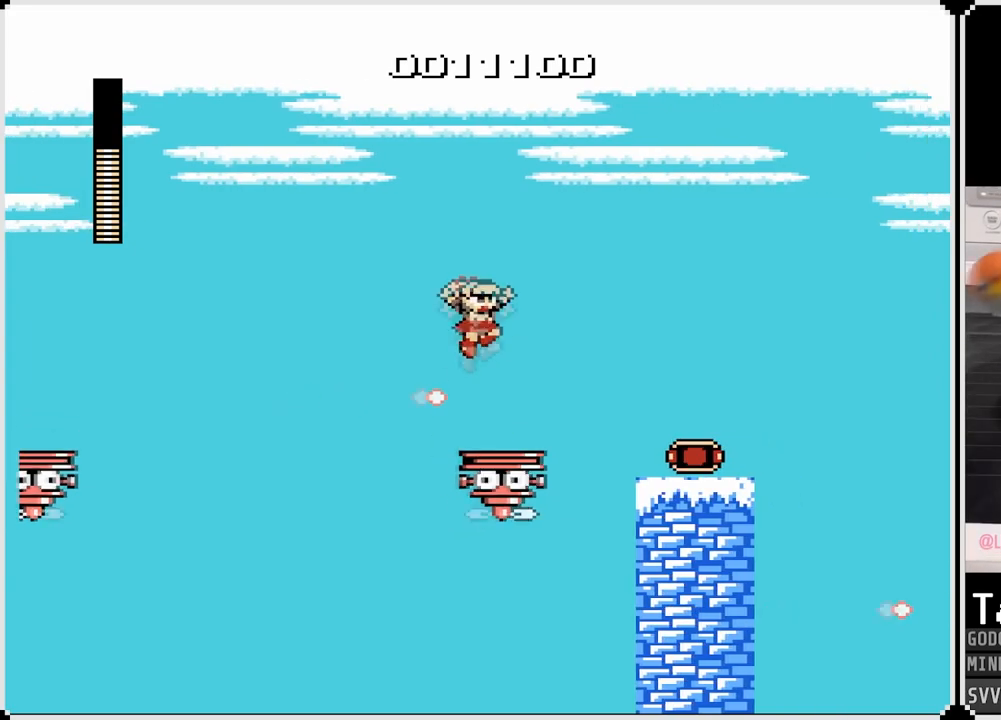
{"buttons": ["CROSS", "DPAD_RIGHT"], "left_stick": "center", "right_stick": "center", "events": [[150, "DPAD_RIGHT", "down"], [250, "CROSS", "up"], [483, "CROSS", "down"]]}
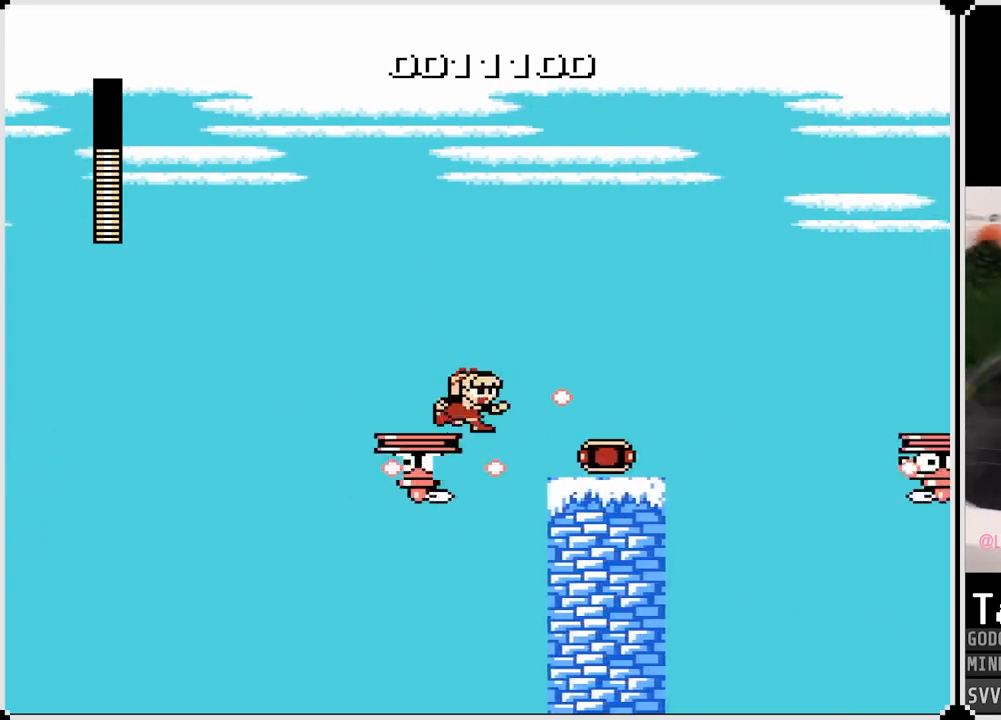
{"buttons": [], "left_stick": "center", "right_stick": "center", "events": [[217, "CROSS", "up"], [367, "DPAD_RIGHT", "up"]]}
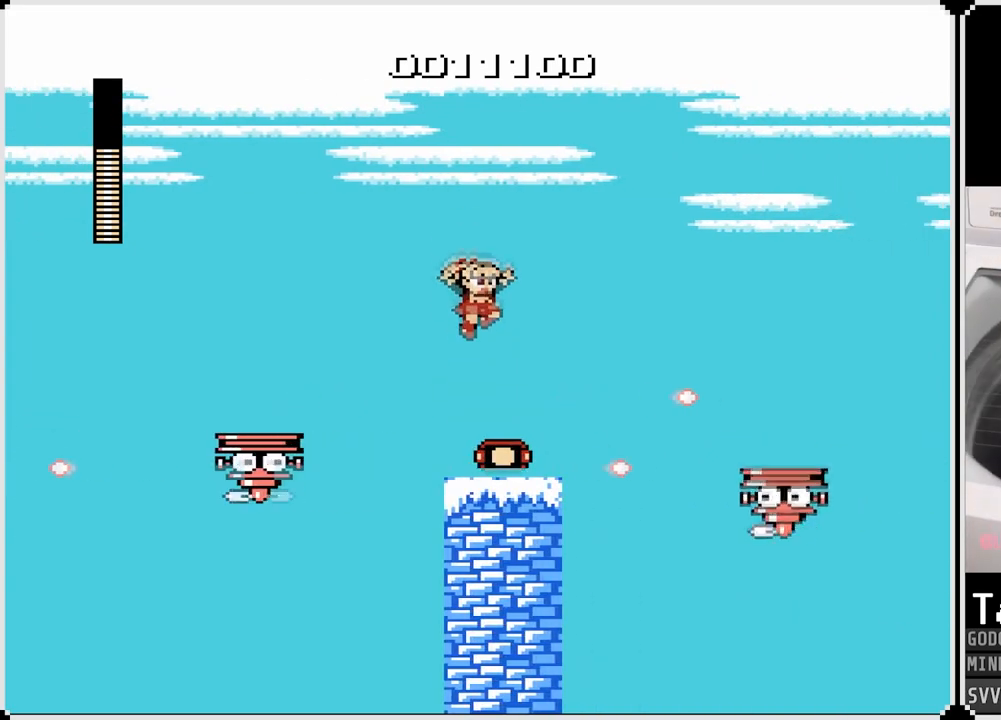
{"buttons": ["CROSS", "DPAD_RIGHT"], "left_stick": "center", "right_stick": "center", "events": [[117, "DPAD_RIGHT", "down"], [367, "CROSS", "down"]]}
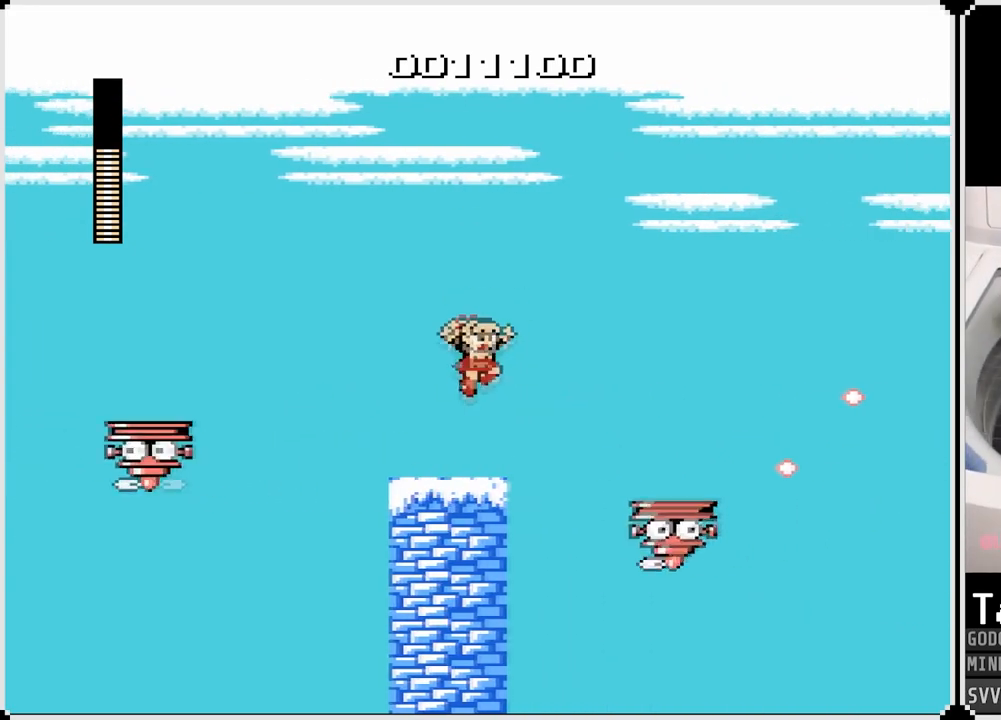
{"buttons": ["DPAD_RIGHT"], "left_stick": "center", "right_stick": "center", "events": [[17, "CROSS", "up"], [67, "DPAD_RIGHT", "up"], [133, "DPAD_RIGHT", "down"], [167, "DPAD_LEFT", "down"], [167, "DPAD_RIGHT", "up"], [317, "DPAD_UP", "down"], [350, "DPAD_RIGHT", "down"], [367, "DPAD_LEFT", "up"], [367, "DPAD_UP", "up"]]}
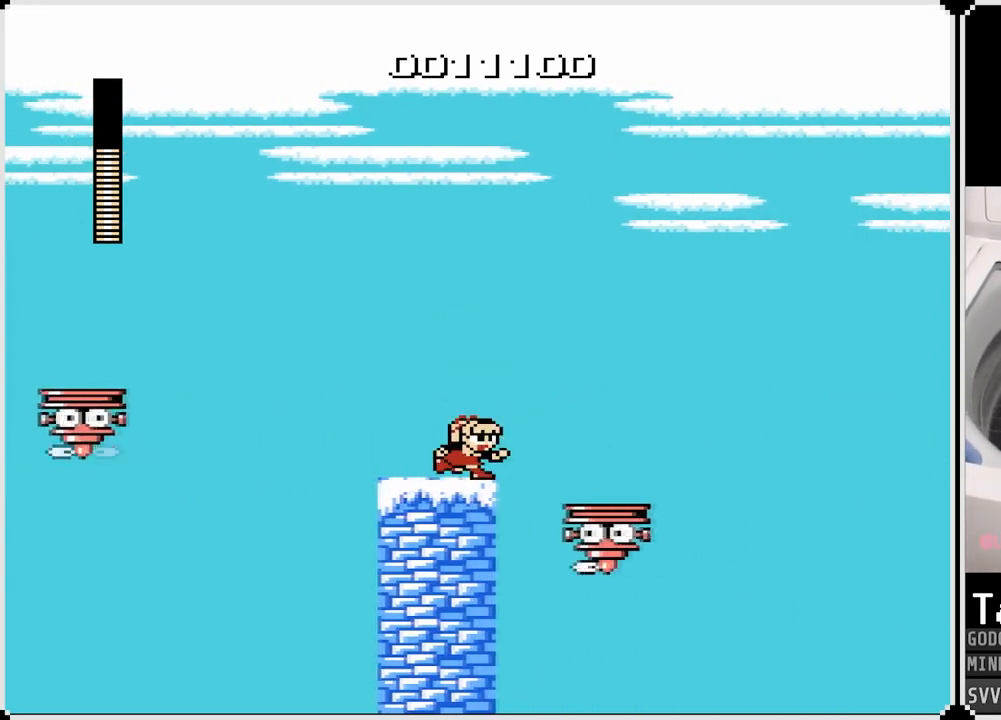
{"buttons": [], "left_stick": "center", "right_stick": "center", "events": [[17, "CROSS", "down"], [317, "CROSS", "up"], [400, "DPAD_RIGHT", "up"]]}
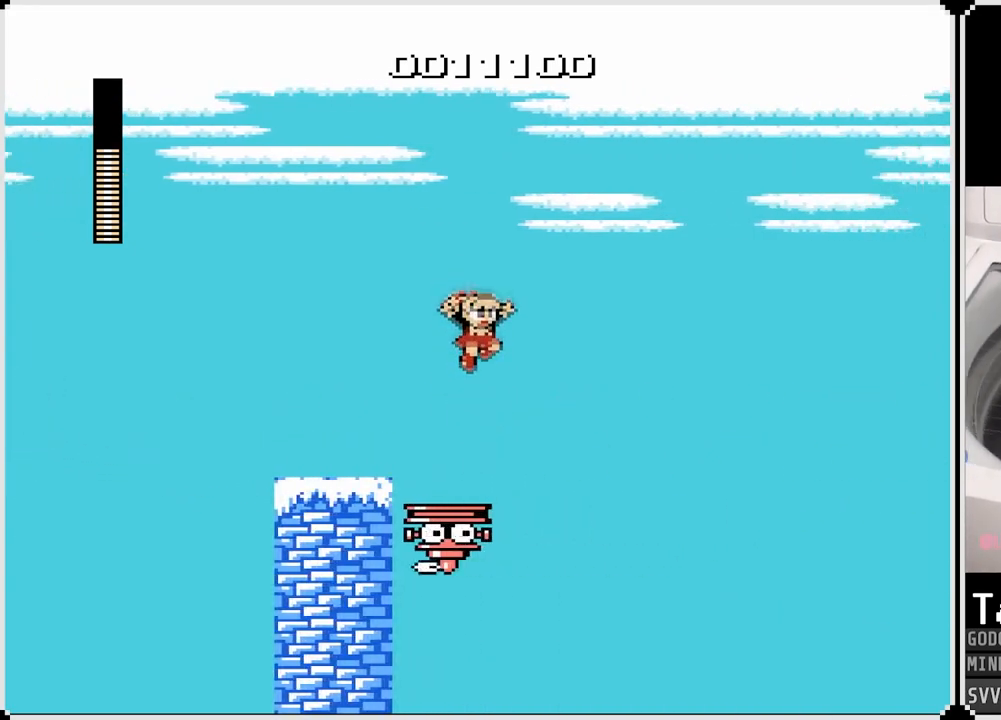
{"buttons": [], "left_stick": "center", "right_stick": "center", "events": []}
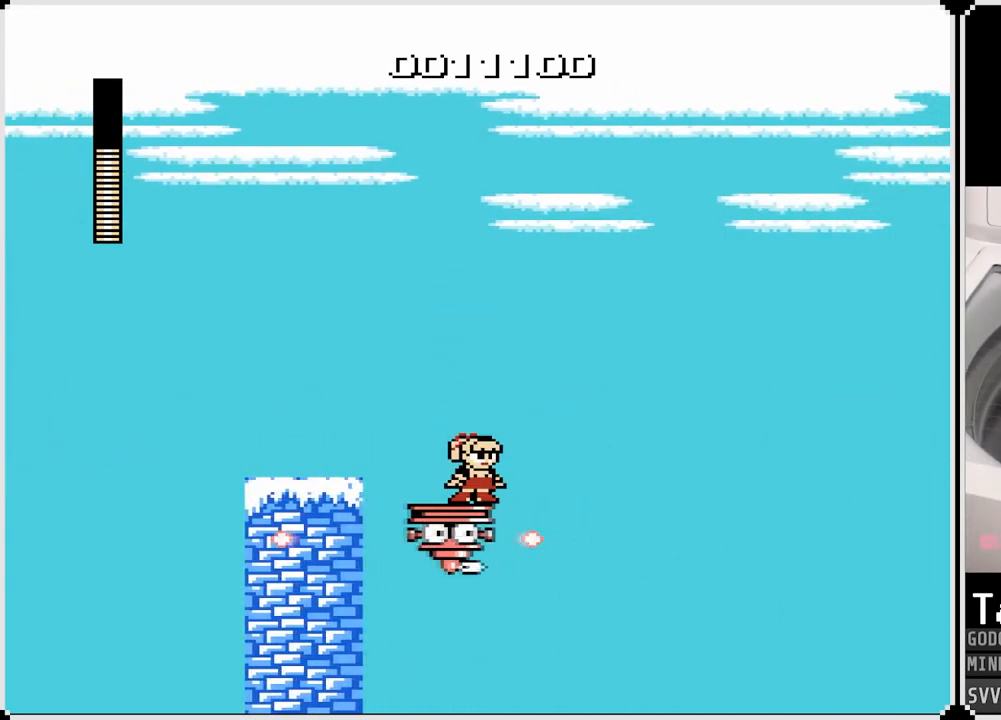
{"buttons": [], "left_stick": "center", "right_stick": "center", "events": []}
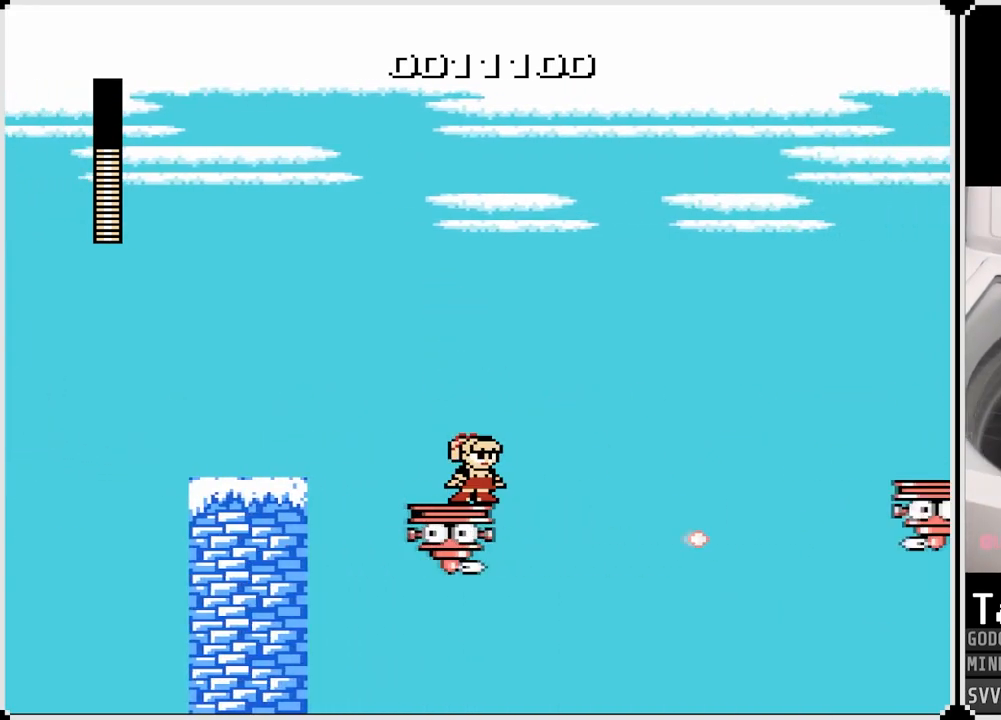
{"buttons": [], "left_stick": "center", "right_stick": "center", "events": []}
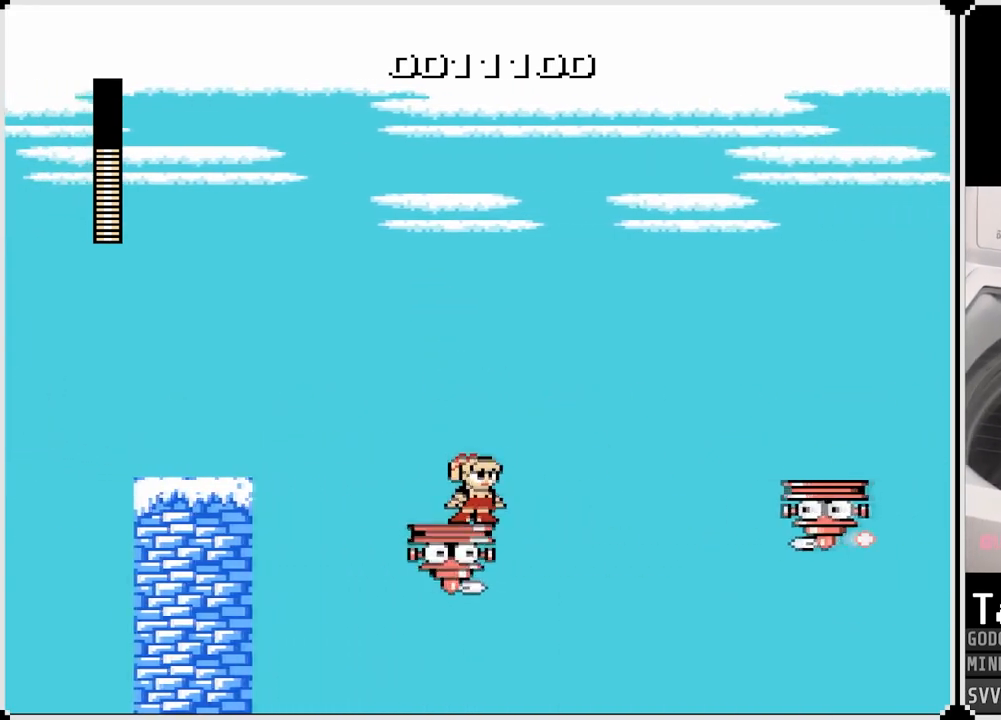
{"buttons": [], "left_stick": "center", "right_stick": "center", "events": []}
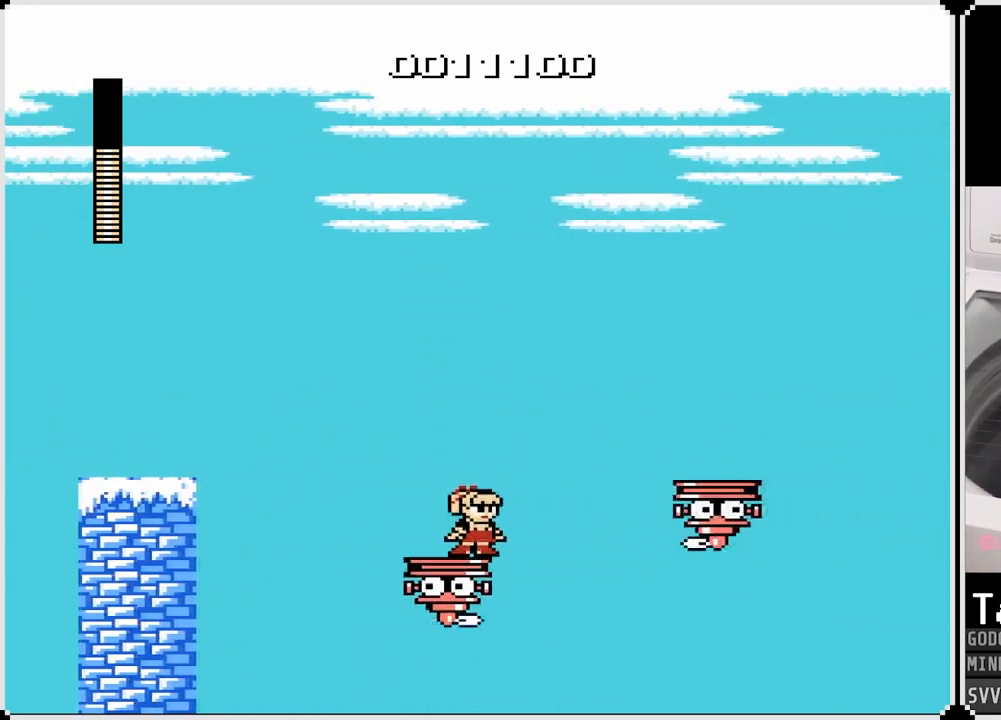
{"buttons": ["CROSS", "DPAD_RIGHT"], "left_stick": "center", "right_stick": "center", "events": [[33, "DPAD_RIGHT", "down"], [117, "CROSS", "down"]]}
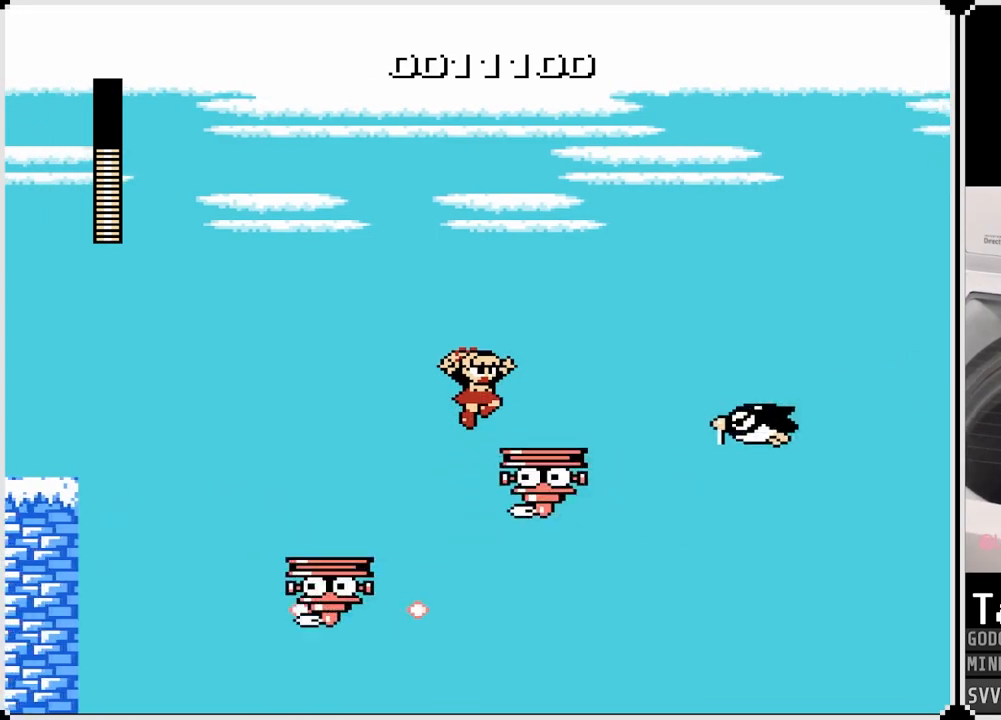
{"buttons": ["SQUARE"], "left_stick": "center", "right_stick": "center", "events": [[100, "CROSS", "up"], [117, "DPAD_RIGHT", "up"], [233, "SQUARE", "down"], [350, "SQUARE", "up"], [417, "SQUARE", "down"]]}
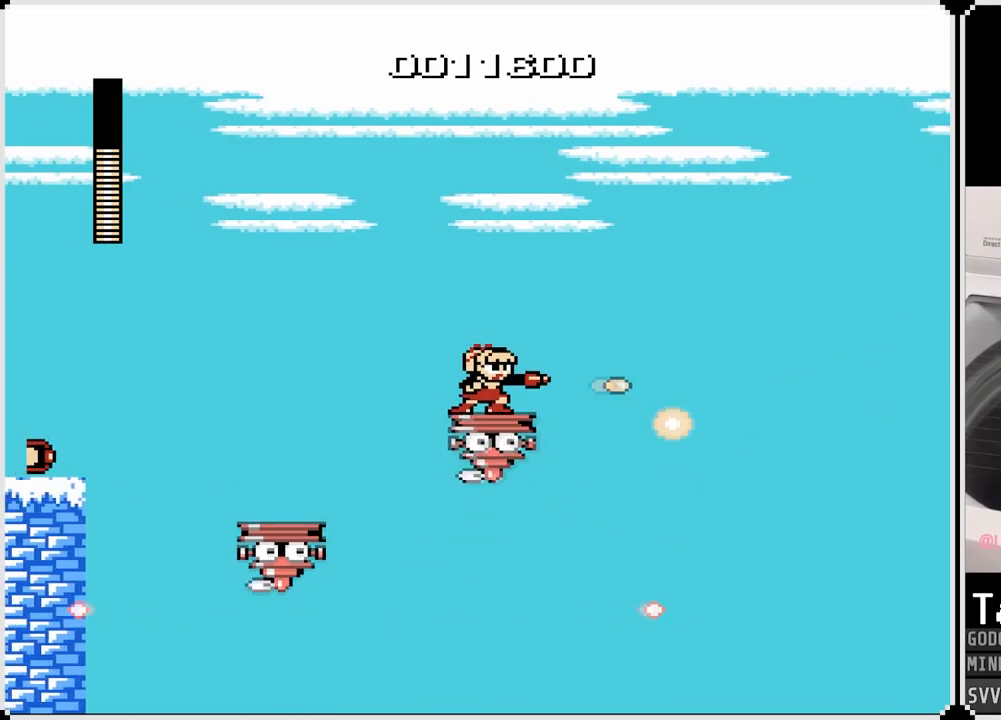
{"buttons": [], "left_stick": "center", "right_stick": "center", "events": [[33, "SQUARE", "up"], [217, "DPAD_RIGHT", "down"], [333, "DPAD_RIGHT", "up"]]}
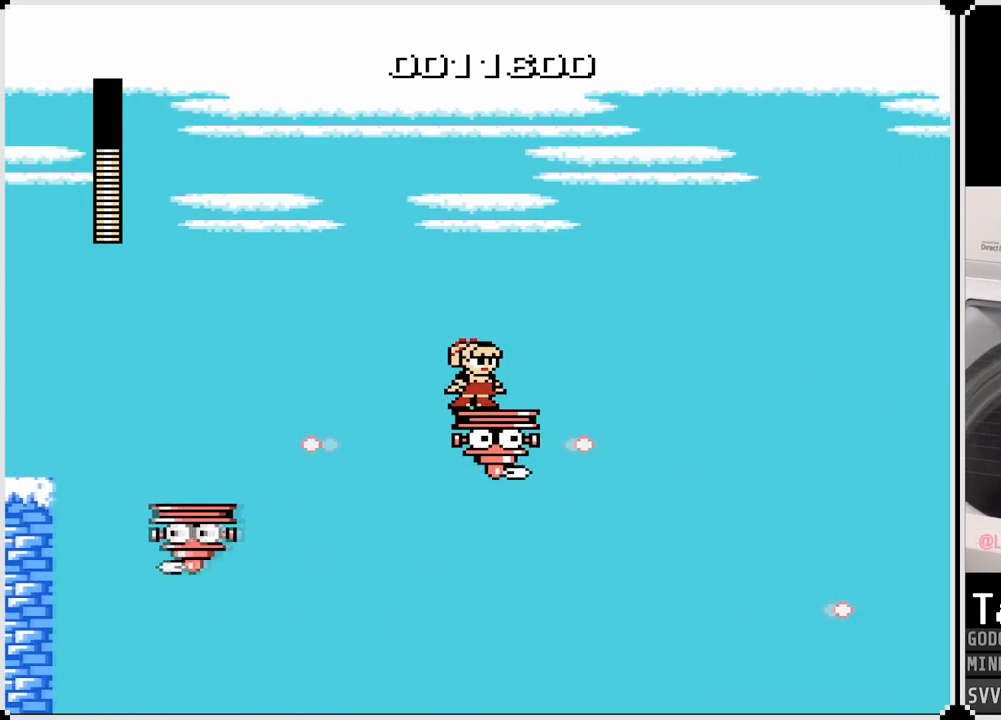
{"buttons": ["SQUARE"], "left_stick": "center", "right_stick": "center", "events": [[283, "DPAD_RIGHT", "down"], [417, "DPAD_RIGHT", "up"], [417, "SQUARE", "down"]]}
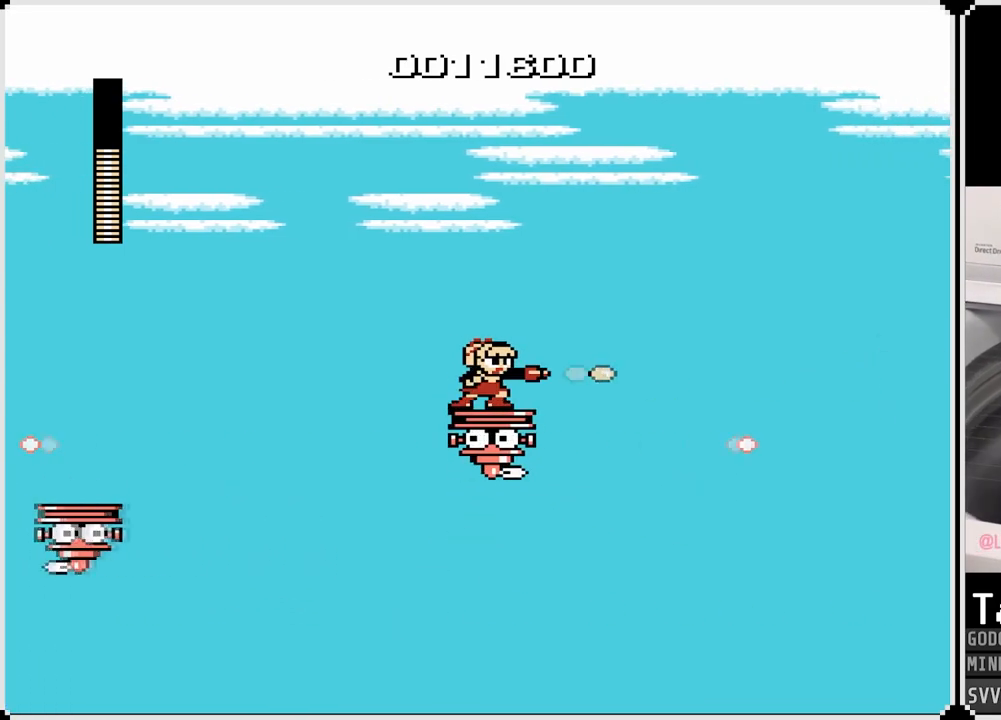
{"buttons": ["SQUARE"], "left_stick": "center", "right_stick": "center", "events": [[33, "SQUARE", "up"], [267, "SQUARE", "down"], [383, "SQUARE", "up"], [483, "SQUARE", "down"]]}
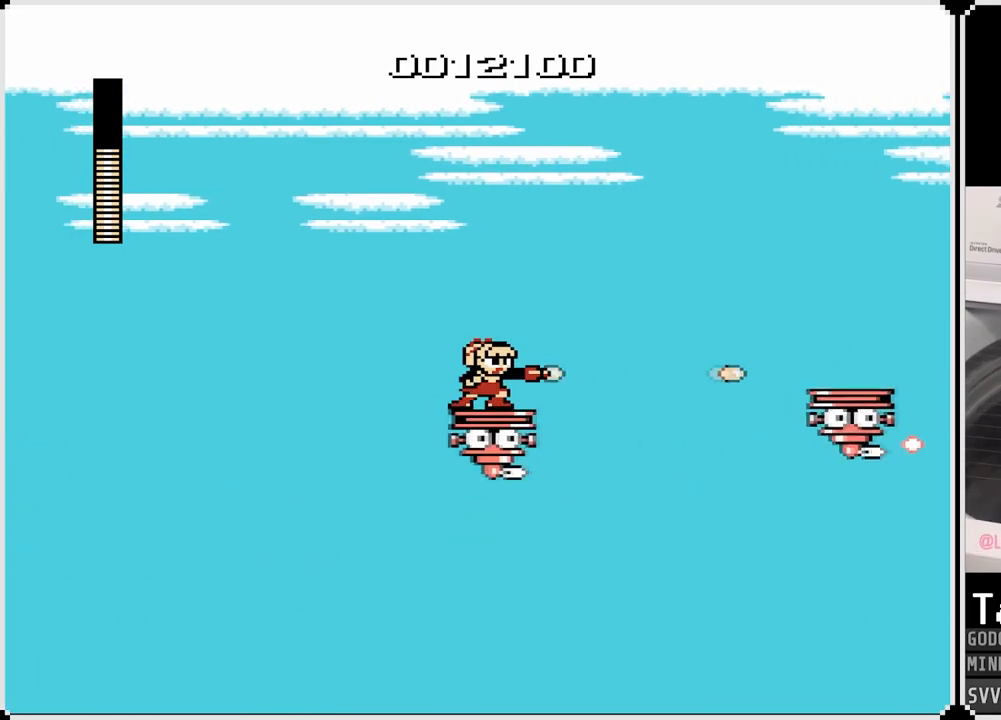
{"buttons": ["DPAD_RIGHT"], "left_stick": "center", "right_stick": "center", "events": [[83, "SQUARE", "up"], [467, "DPAD_RIGHT", "down"]]}
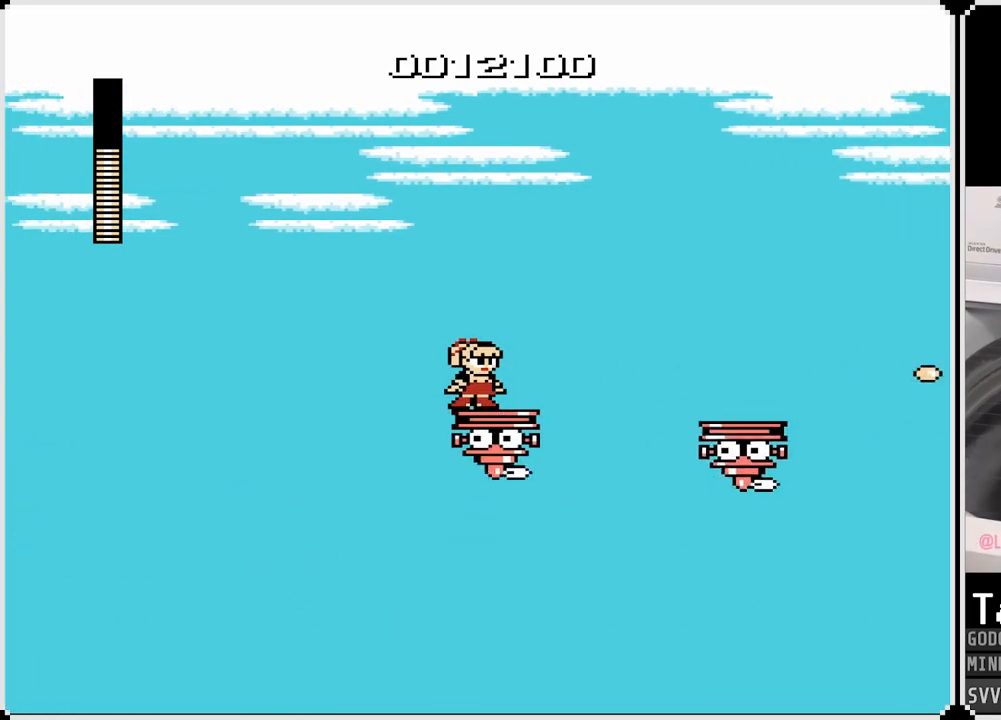
{"buttons": ["CROSS", "DPAD_RIGHT"], "left_stick": "center", "right_stick": "center", "events": [[200, "CROSS", "down"]]}
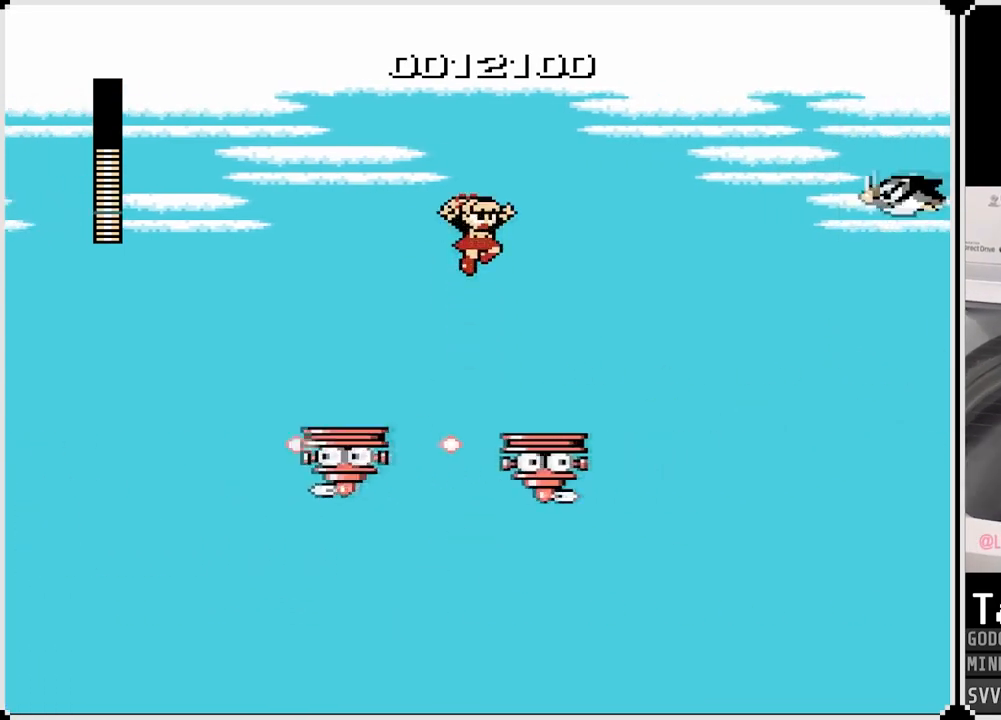
{"buttons": [], "left_stick": "center", "right_stick": "center", "events": [[133, "CROSS", "up"], [183, "DPAD_RIGHT", "up"], [317, "SQUARE", "down"], [450, "SQUARE", "up"]]}
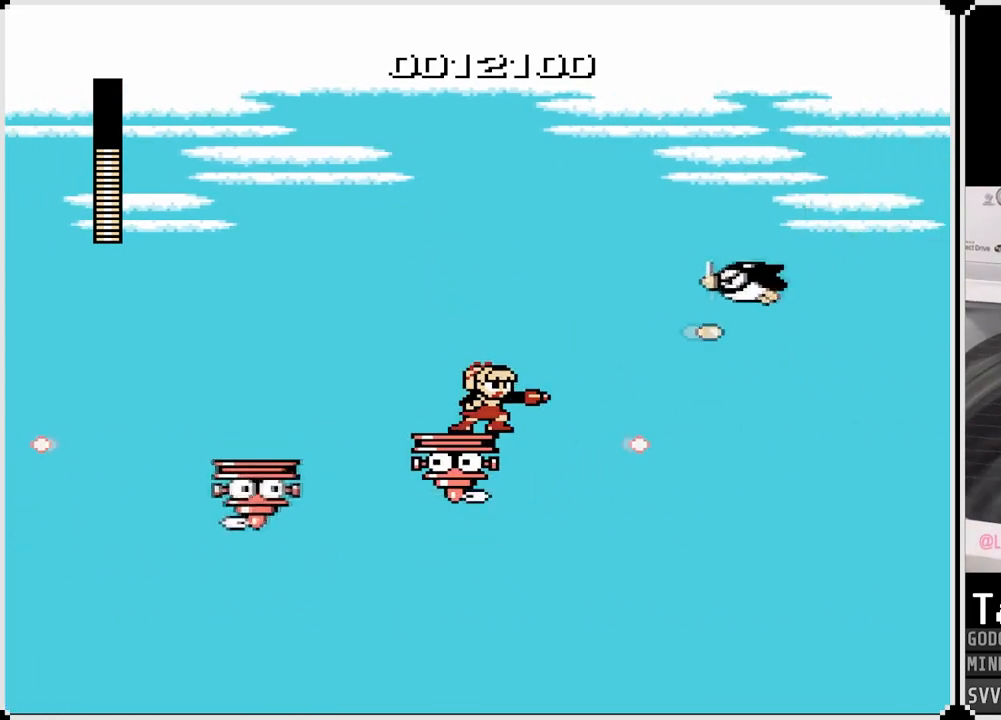
{"buttons": [], "left_stick": "center", "right_stick": "center", "events": [[233, "SQUARE", "down"], [350, "SQUARE", "up"]]}
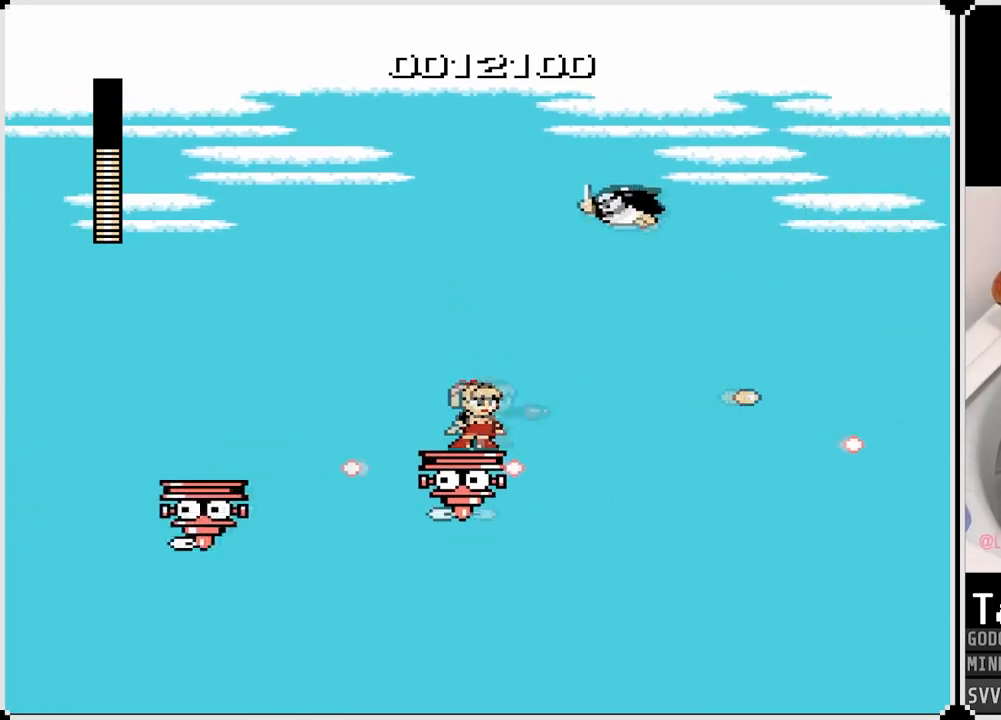
{"buttons": ["SQUARE"], "left_stick": "center", "right_stick": "center", "events": [[67, "SQUARE", "down"], [183, "SQUARE", "up"], [317, "SQUARE", "down"], [400, "SQUARE", "up"], [483, "SQUARE", "down"]]}
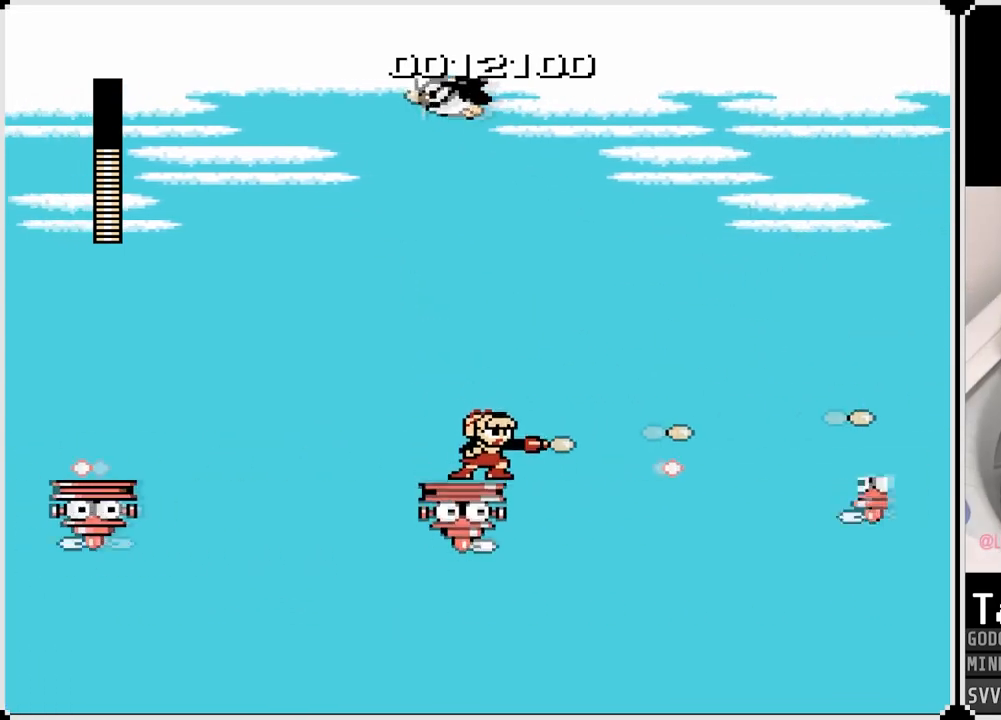
{"buttons": [], "left_stick": "center", "right_stick": "center", "events": [[83, "SQUARE", "up"]]}
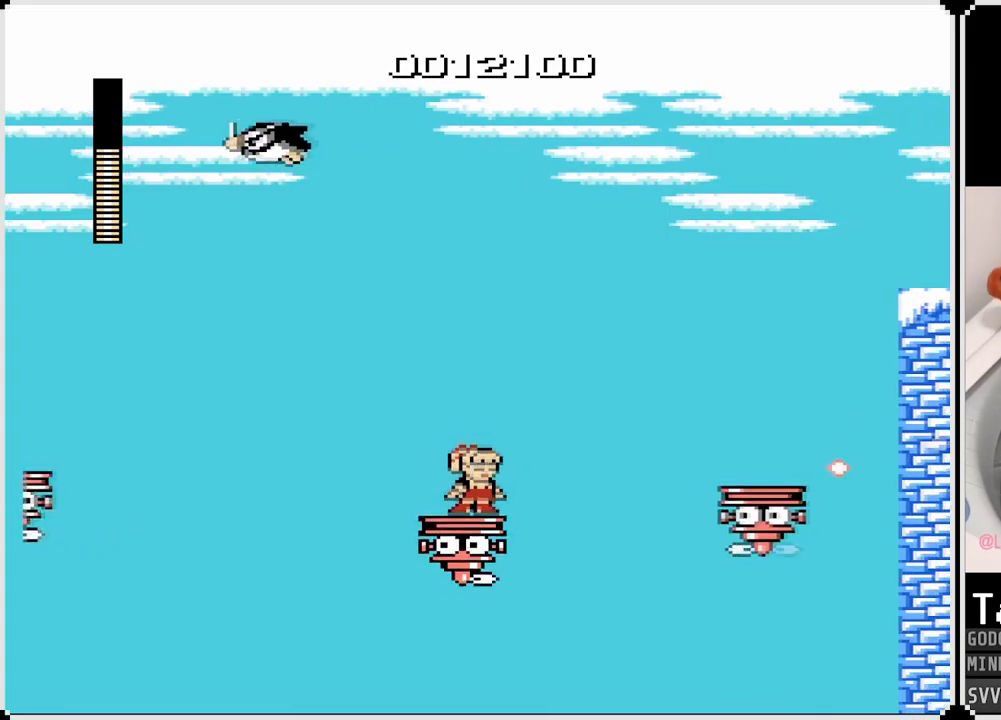
{"buttons": ["CROSS", "DPAD_RIGHT"], "left_stick": "center", "right_stick": "center", "events": [[233, "DPAD_RIGHT", "down"], [350, "CROSS", "down"]]}